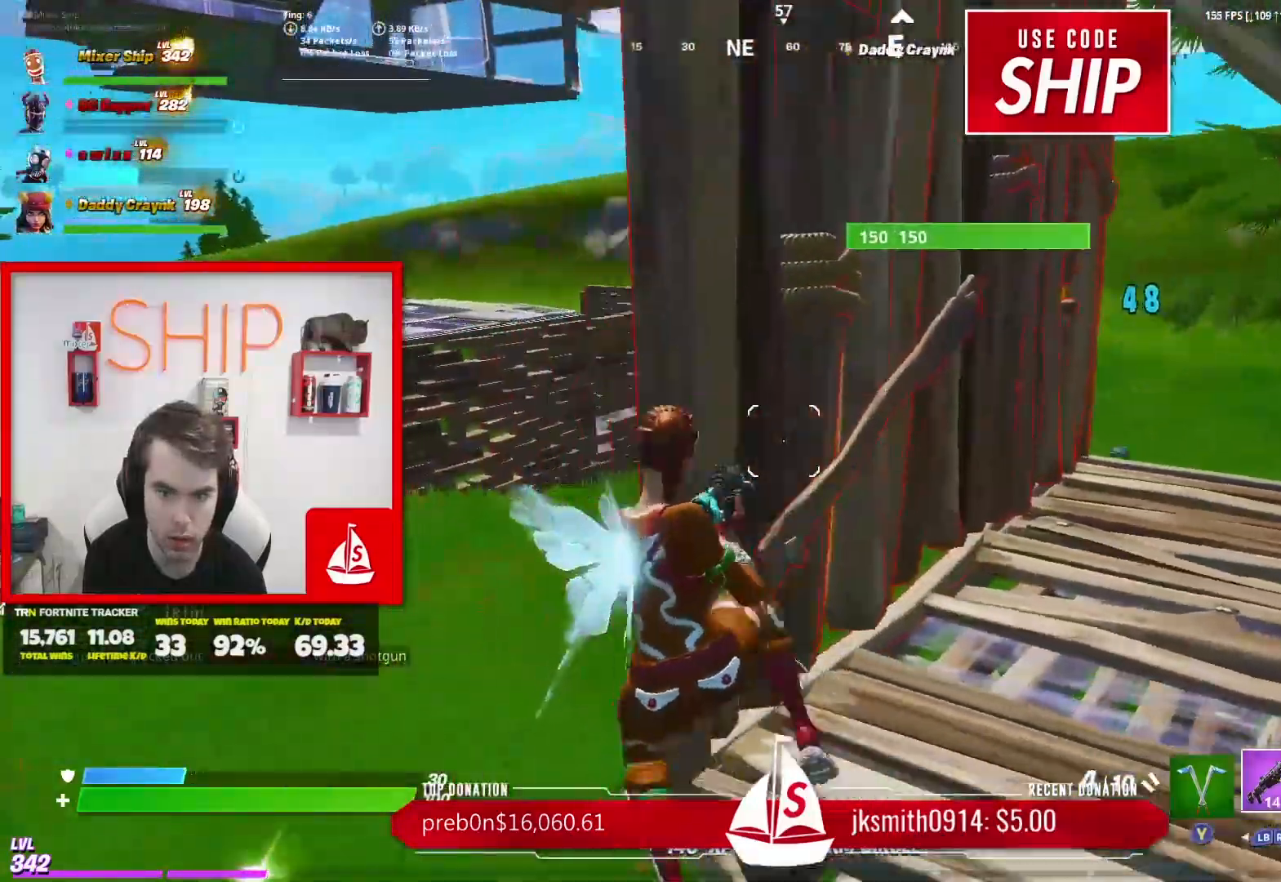
Gameplay with a controller (Xbox layout); each line is a JSON object with the inputs held at the frame after it. "events" lists button and stick changes between this image and that frame as [ms after this image, input, new state], when the widget could be followed in between.
{"buttons": [], "left_stick": "right", "right_stick": "center", "events": [[184, "left_stick", "down-left"], [217, "right_stick", "right"], [284, "right_stick", "up-right"], [334, "left_stick", "down-right"], [417, "left_stick", "right"], [451, "right_stick", "center"]]}
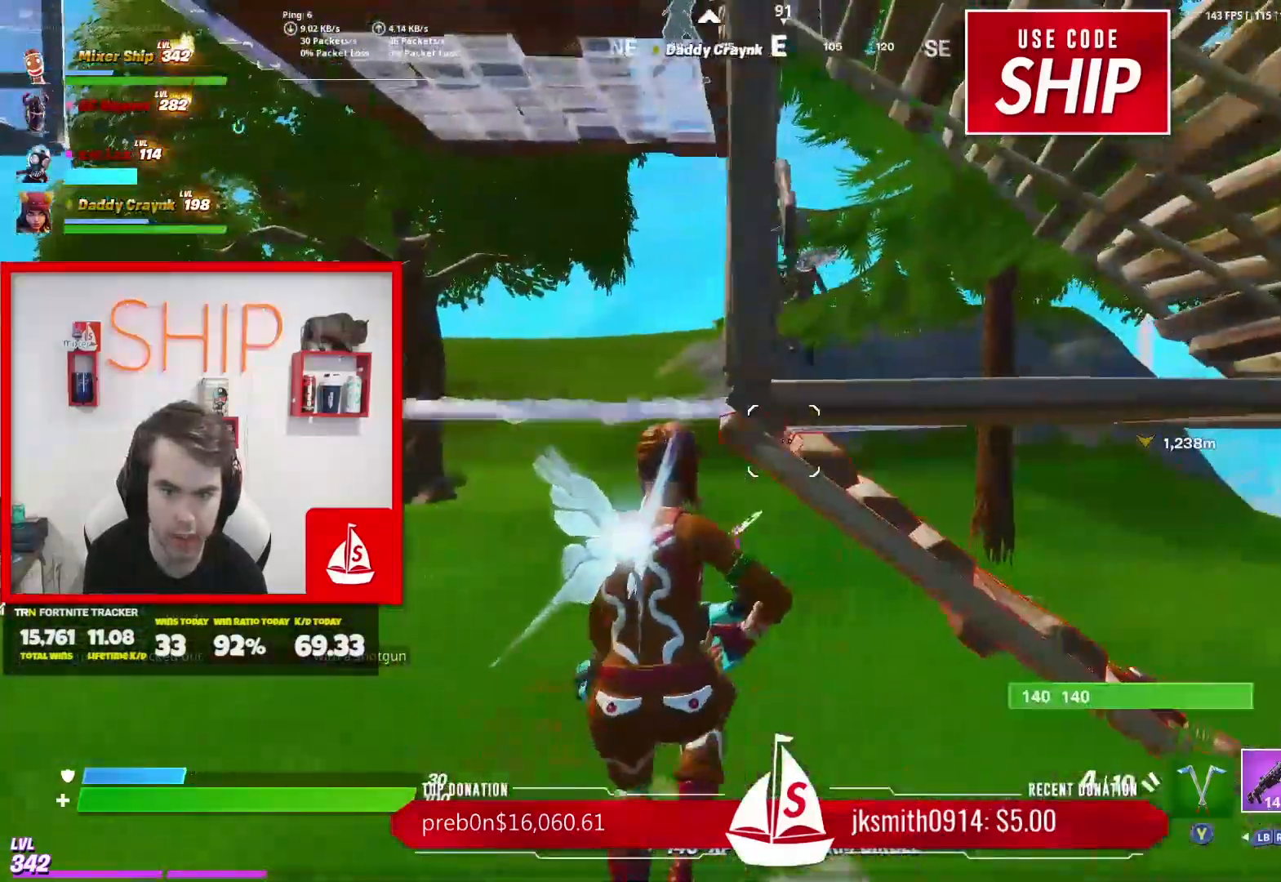
{"buttons": [], "left_stick": "down-right", "right_stick": "center", "events": [[100, "A", "down"], [217, "A", "up"], [217, "right_stick", "down"], [333, "right_stick", "center"], [350, "left_stick", "down-right"], [417, "right_stick", "up"], [500, "right_stick", "center"]]}
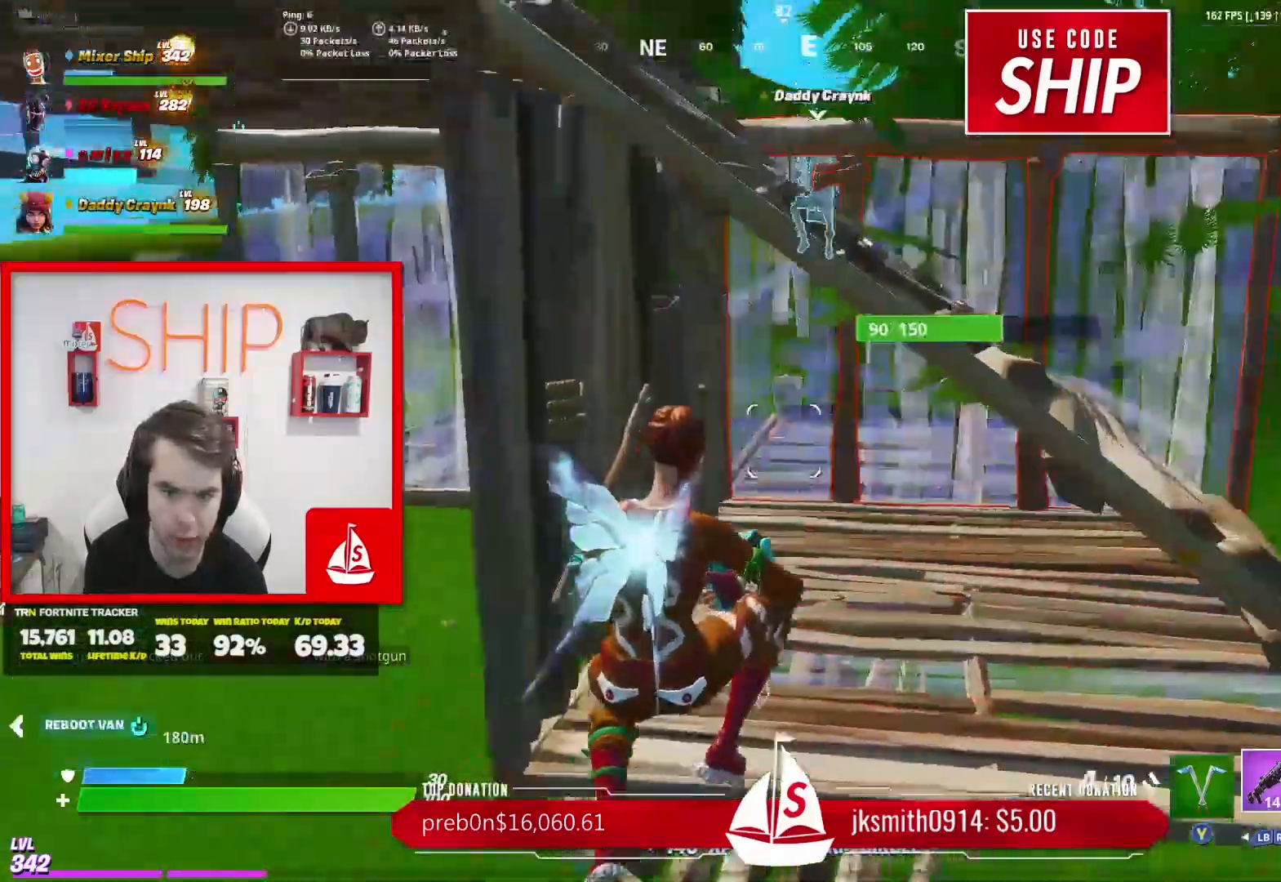
{"buttons": [], "left_stick": "up-left", "right_stick": "left", "events": [[100, "R1", "down"], [100, "left_stick", "right"], [217, "R1", "up"], [317, "right_stick", "up"], [451, "right_stick", "left"], [484, "left_stick", "up-left"]]}
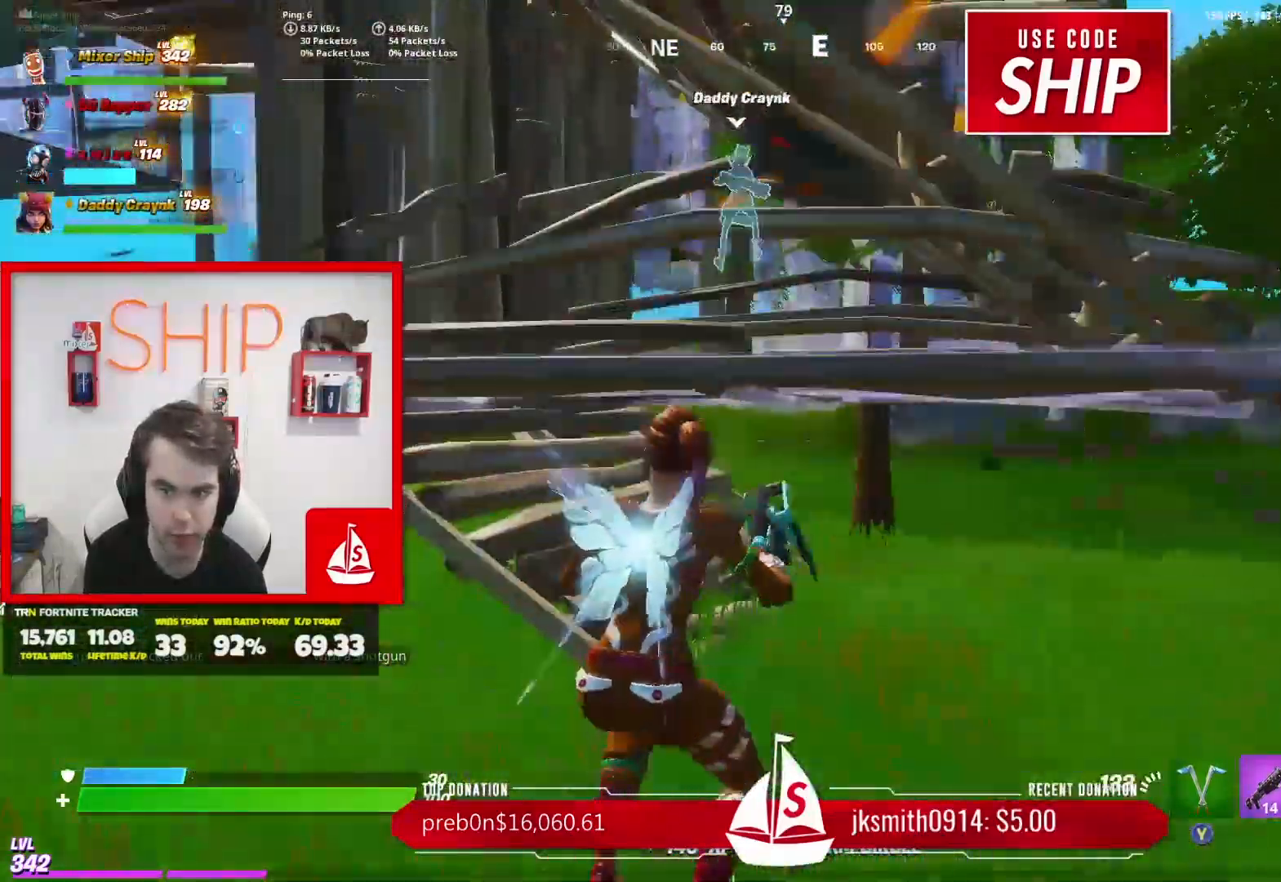
{"buttons": [], "left_stick": "up-left", "right_stick": "center", "events": [[67, "right_stick", "center"], [317, "A", "down"], [417, "A", "up"]]}
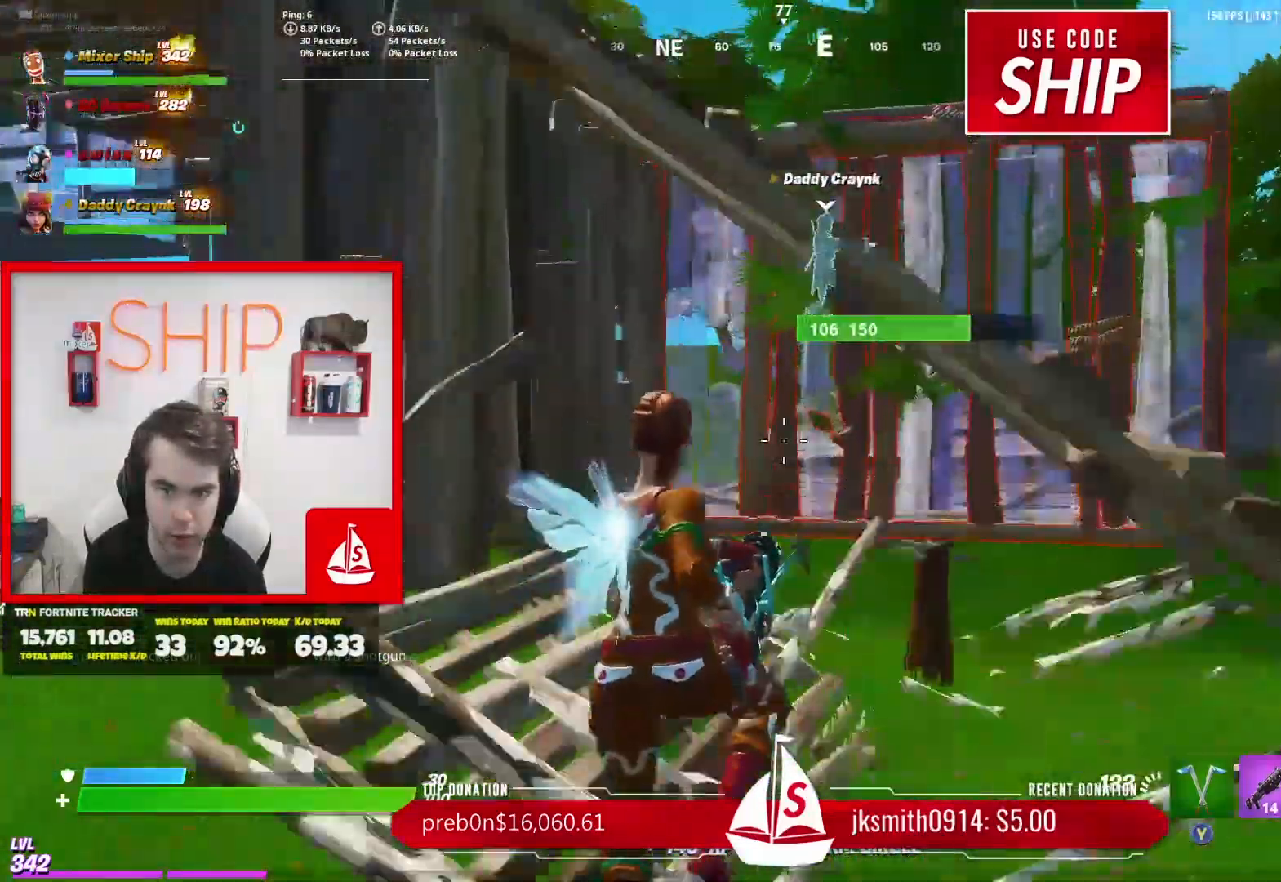
{"buttons": ["R2"], "left_stick": "up", "right_stick": "up", "events": [[17, "R2", "down"], [351, "left_stick", "up"], [417, "right_stick", "up"]]}
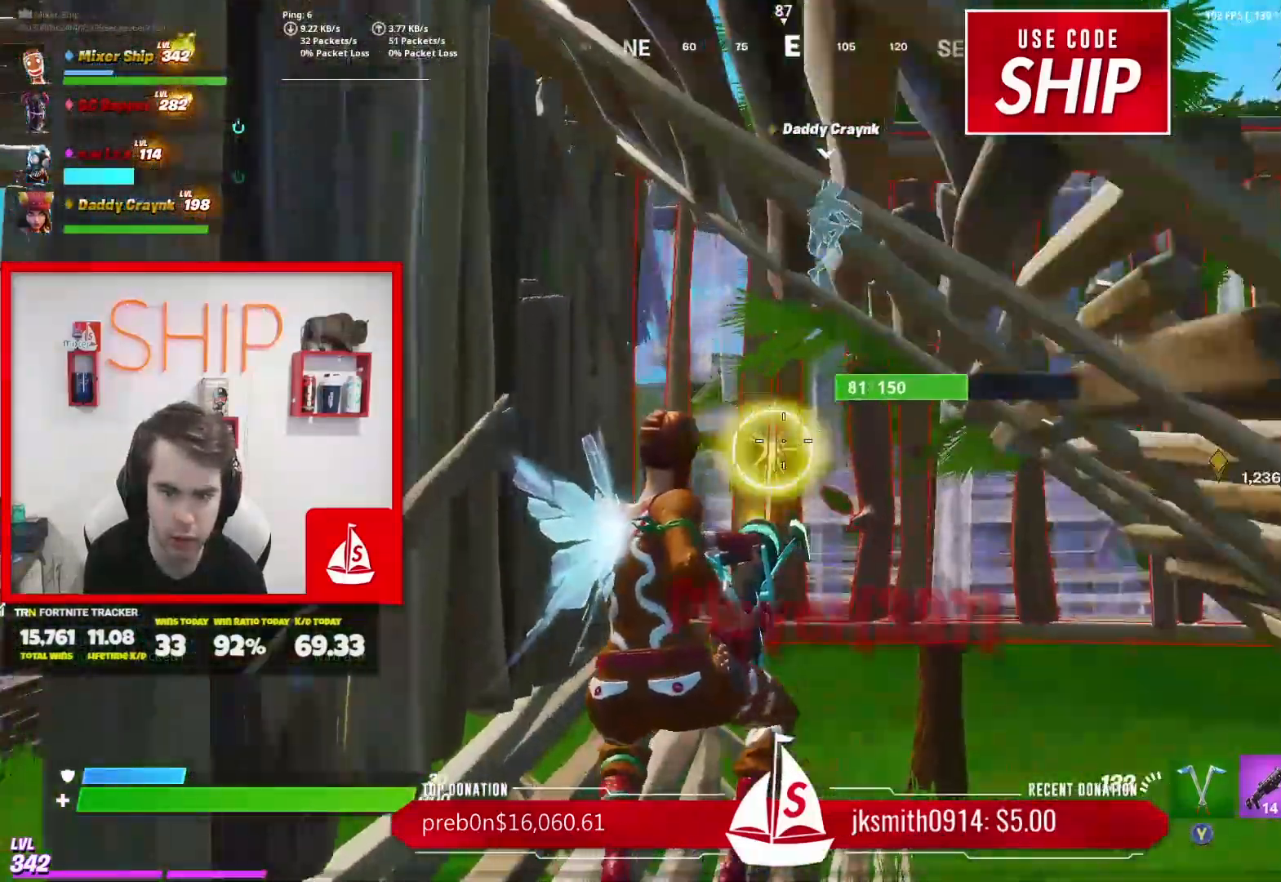
{"buttons": ["R2"], "left_stick": "up", "right_stick": "center", "events": [[50, "right_stick", "center"]]}
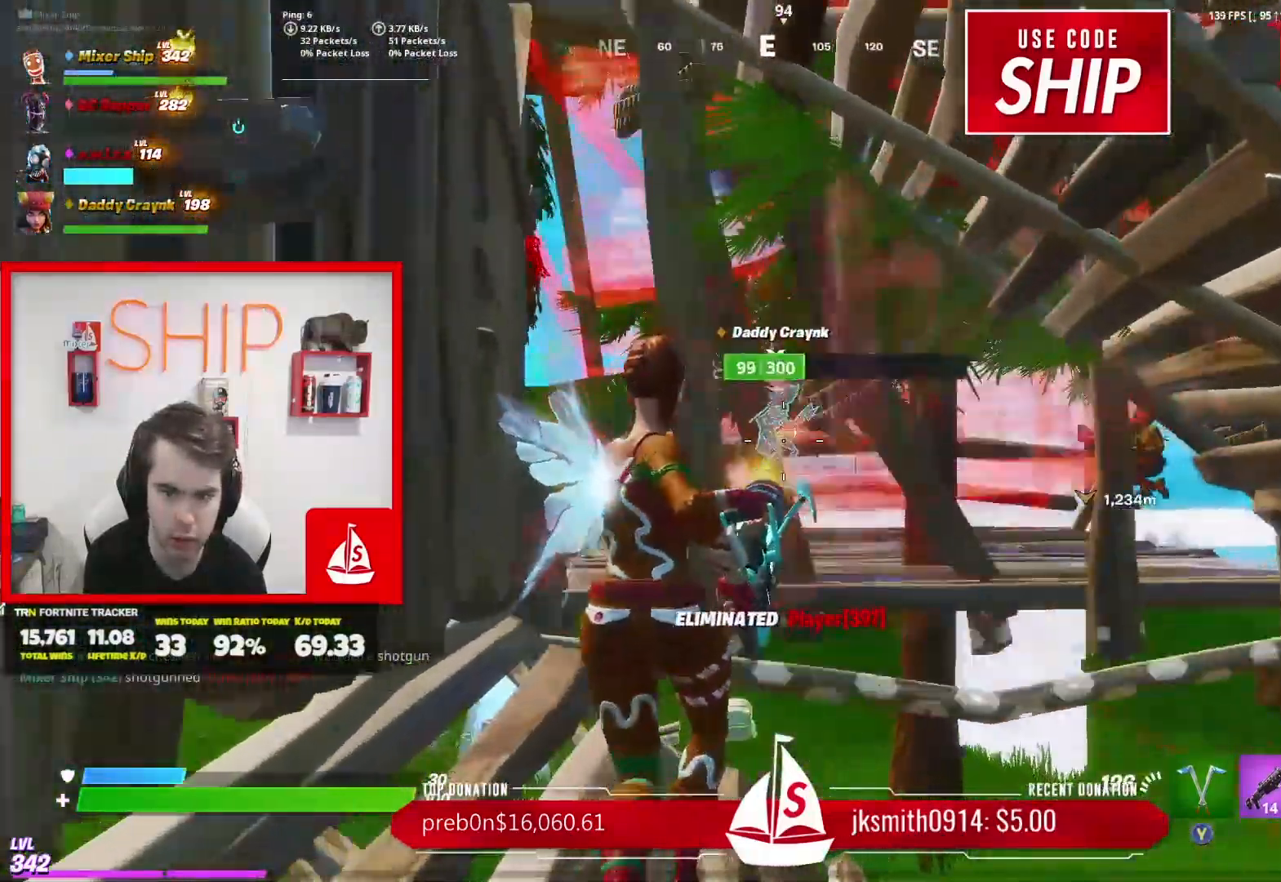
{"buttons": [], "left_stick": "up", "right_stick": "center", "events": [[150, "L1", "down"], [200, "R2", "up"], [251, "right_stick", "right"], [267, "L1", "up"], [351, "A", "down"], [367, "right_stick", "center"], [467, "A", "up"]]}
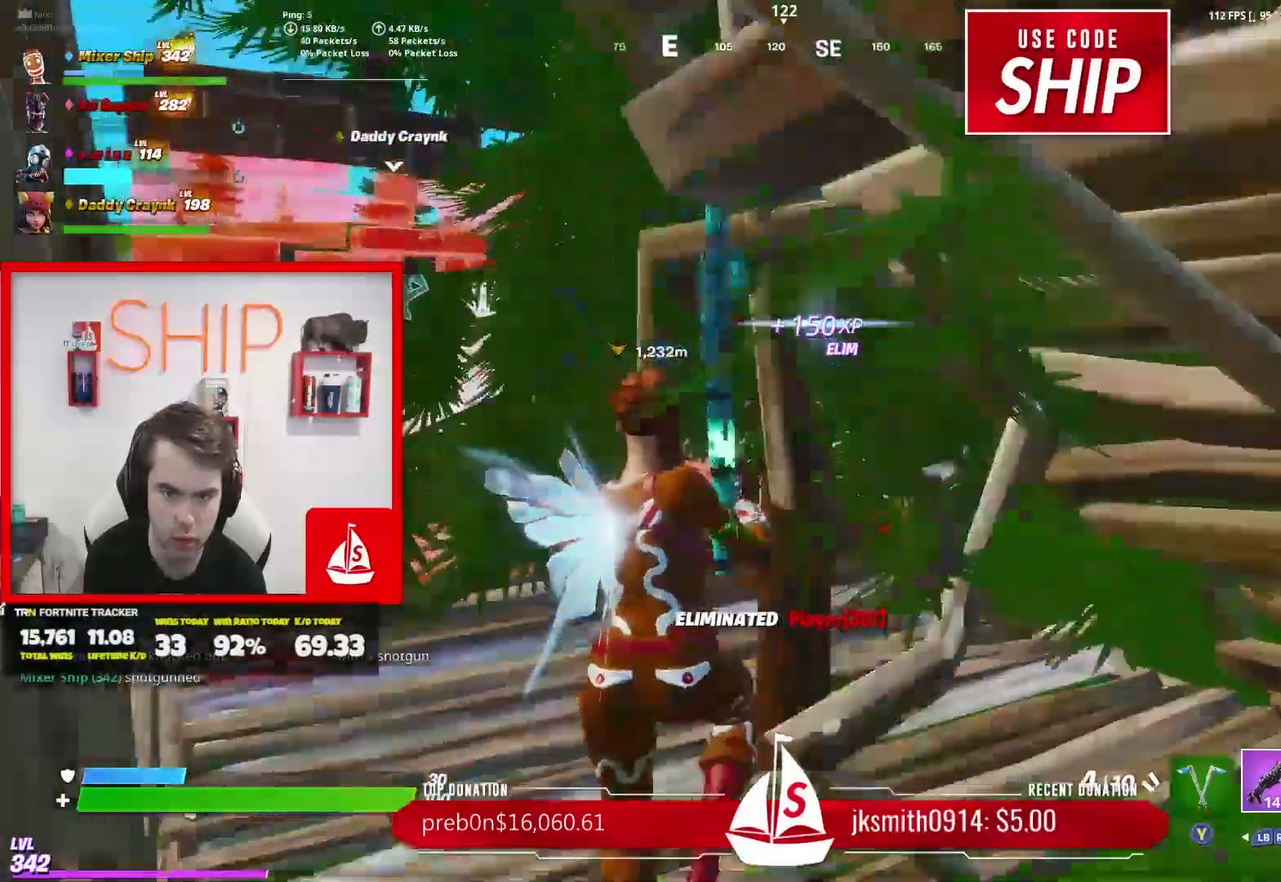
{"buttons": [], "left_stick": "up-left", "right_stick": "center", "events": [[16, "left_stick", "right"], [133, "left_stick", "left"], [300, "left_stick", "up-left"], [317, "right_stick", "right"], [484, "right_stick", "center"]]}
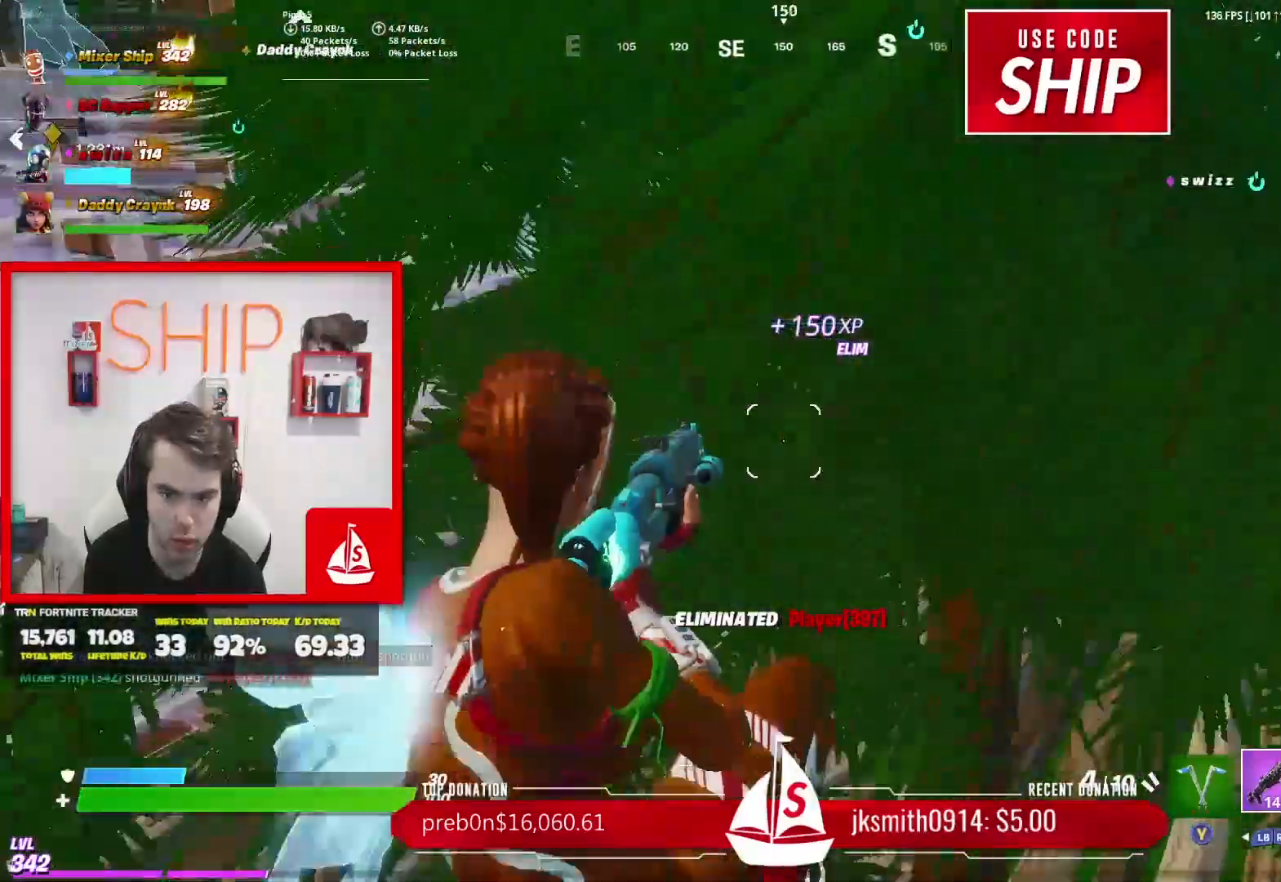
{"buttons": [], "left_stick": "up-left", "right_stick": "center", "events": [[100, "left_stick", "left"], [117, "right_stick", "left"], [200, "left_stick", "up-left"], [317, "right_stick", "down"], [401, "right_stick", "center"]]}
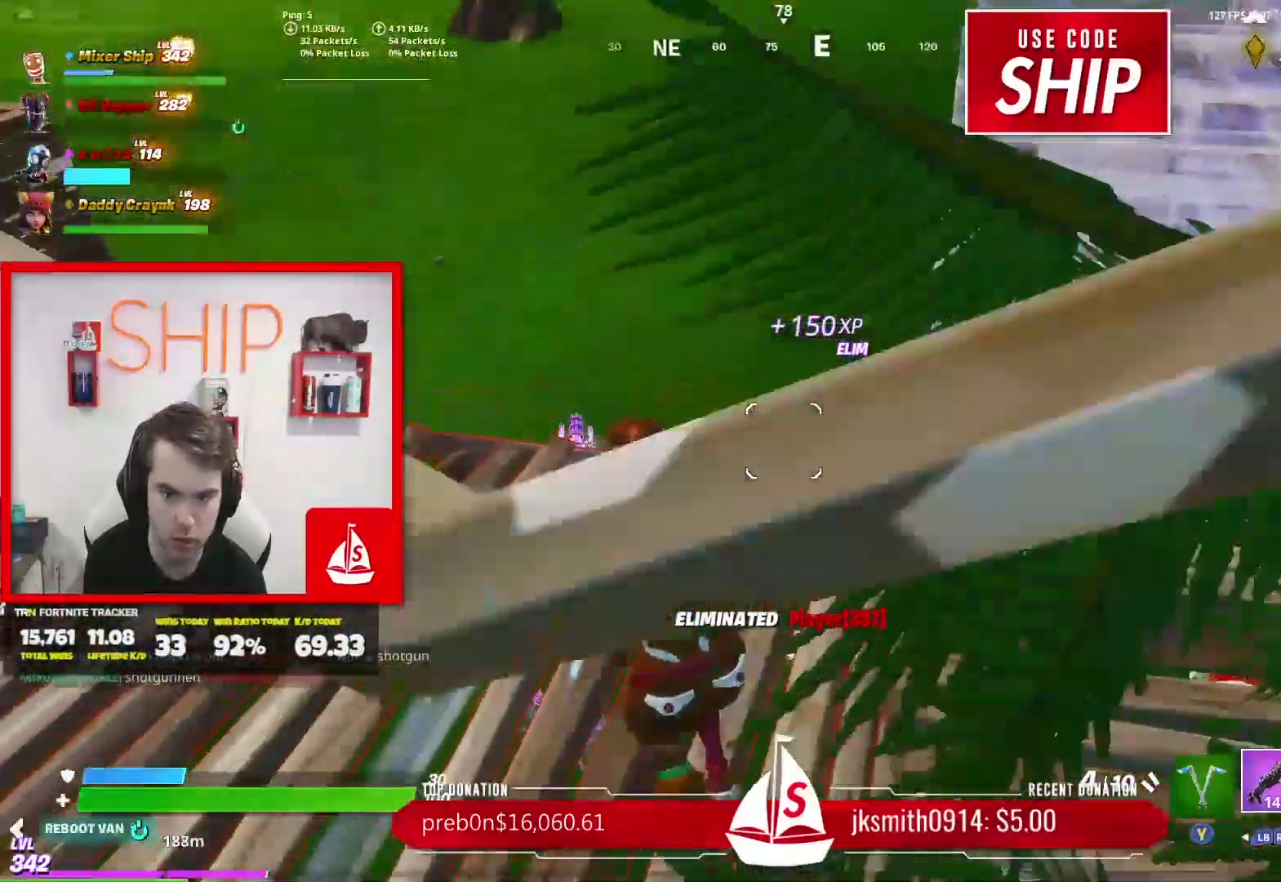
{"buttons": [], "left_stick": "right", "right_stick": "center", "events": [[33, "right_stick", "down"], [250, "right_stick", "center"], [317, "right_stick", "left"], [384, "right_stick", "center"], [417, "left_stick", "up-right"], [500, "left_stick", "right"]]}
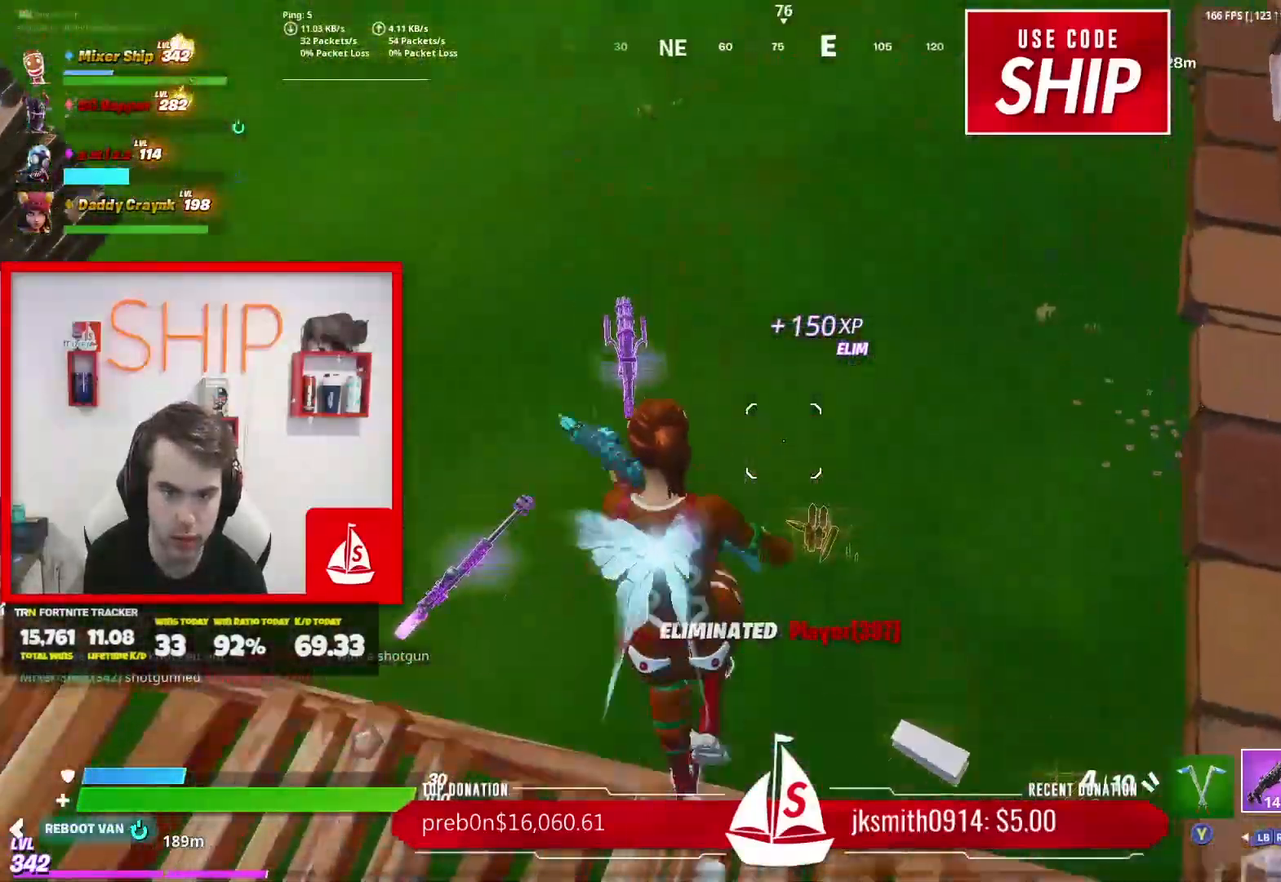
{"buttons": [], "left_stick": "left", "right_stick": "up-left", "events": [[150, "right_stick", "left"], [167, "left_stick", "center"], [251, "left_stick", "down-left"], [467, "left_stick", "left"], [467, "right_stick", "up-left"]]}
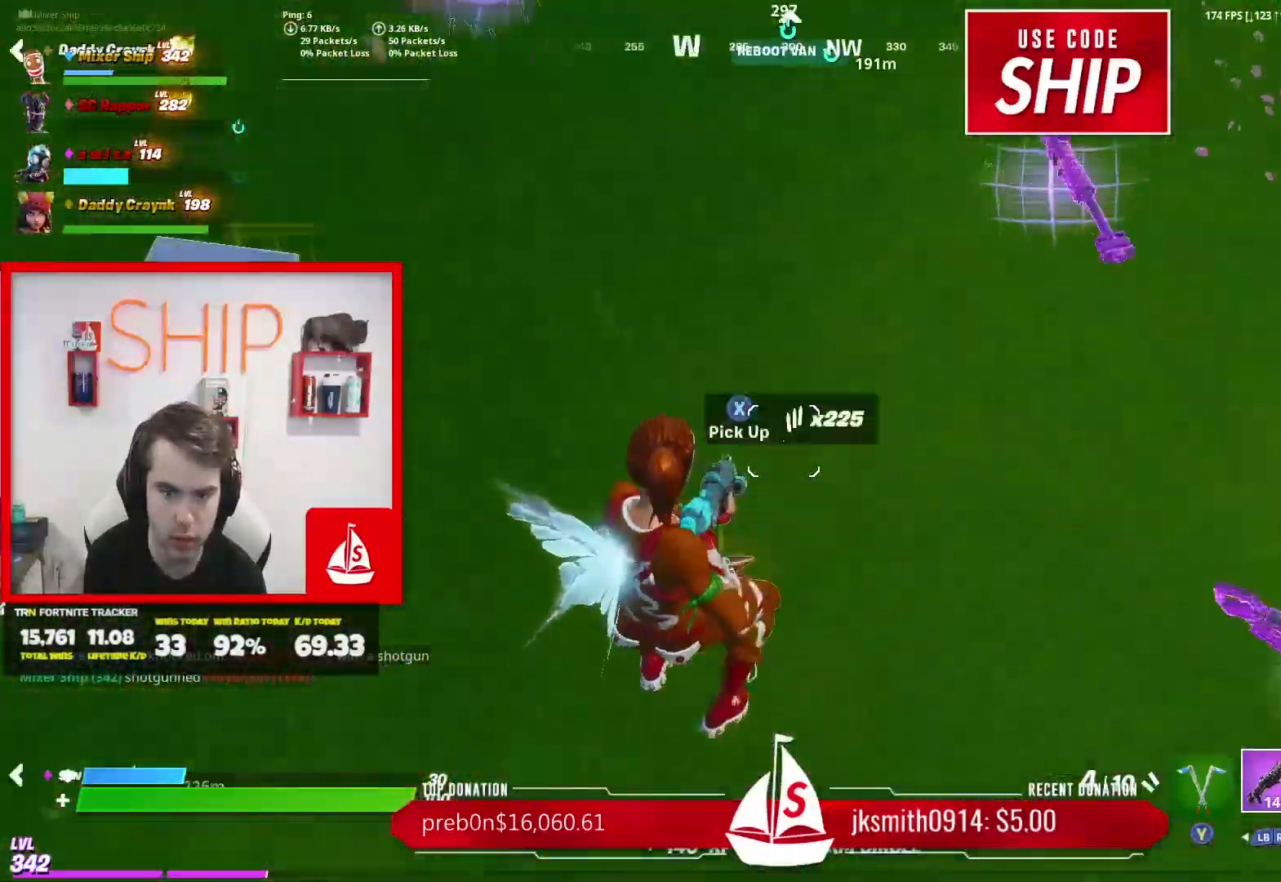
{"buttons": [], "left_stick": "up-left", "right_stick": "up", "events": [[100, "left_stick", "up-left"], [200, "right_stick", "center"], [283, "left_stick", "up"], [417, "left_stick", "up-left"], [434, "right_stick", "up"]]}
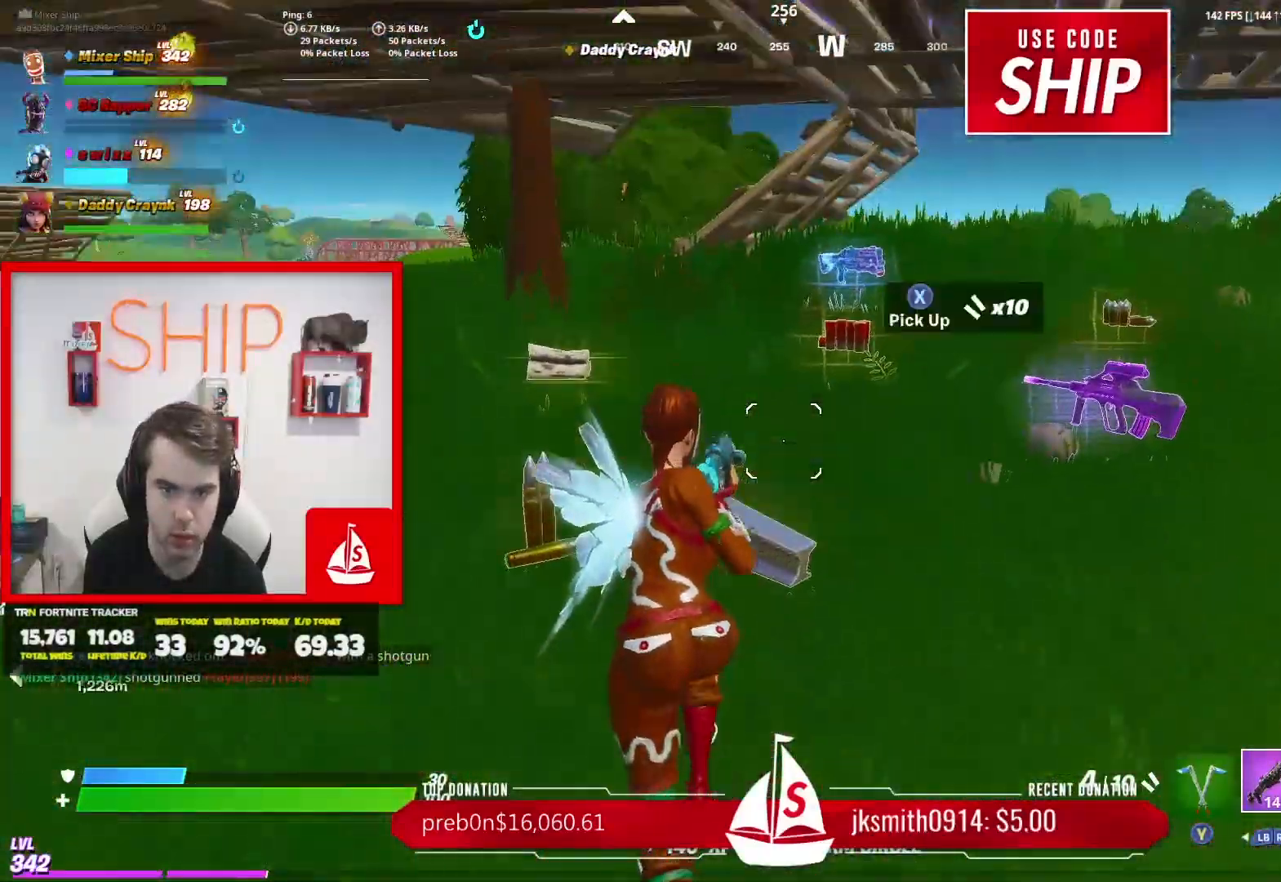
{"buttons": [], "left_stick": "up-right", "right_stick": "right", "events": [[17, "right_stick", "center"], [334, "right_stick", "right"], [467, "left_stick", "up-right"]]}
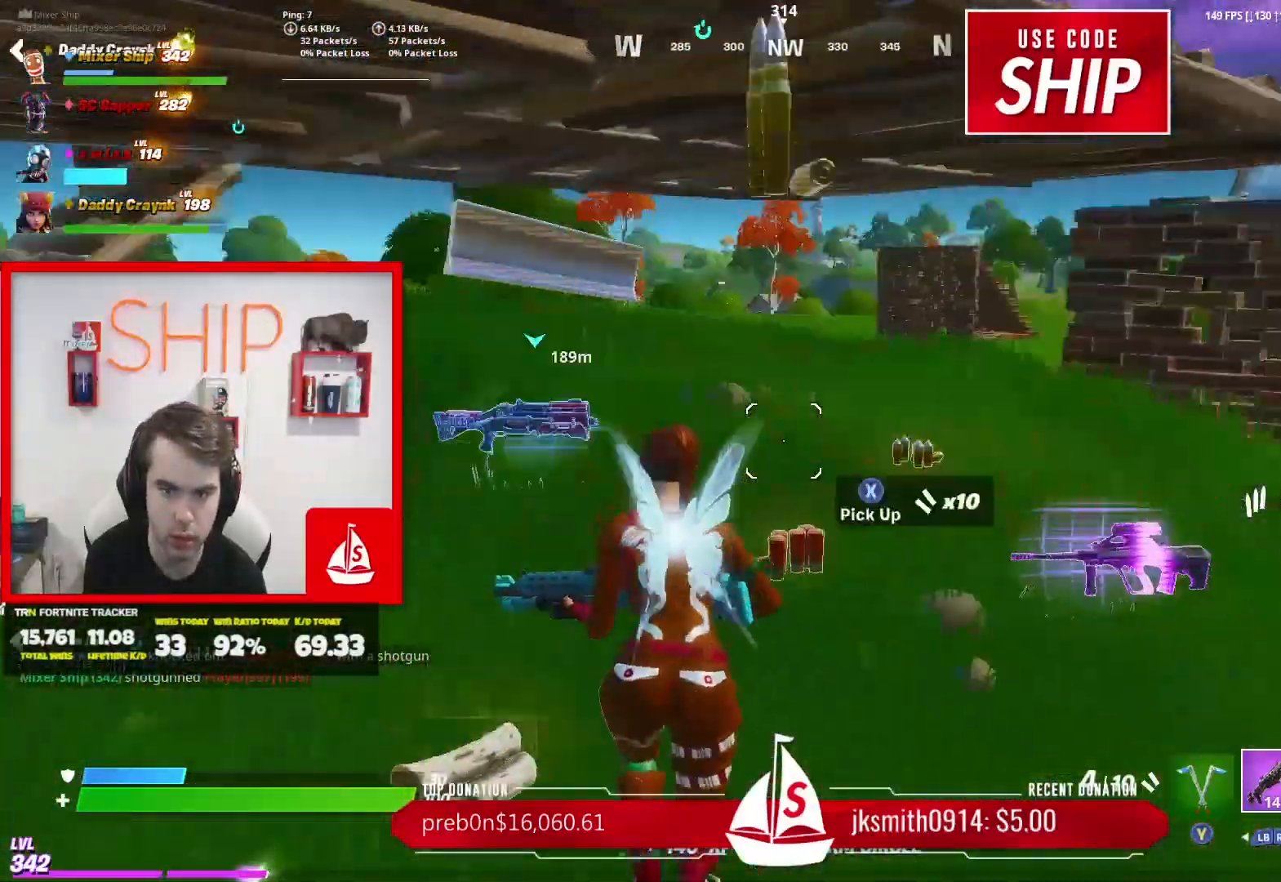
{"buttons": [], "left_stick": "up-right", "right_stick": "right", "events": [[50, "right_stick", "center"], [233, "right_stick", "right"], [350, "right_stick", "center"], [434, "right_stick", "right"]]}
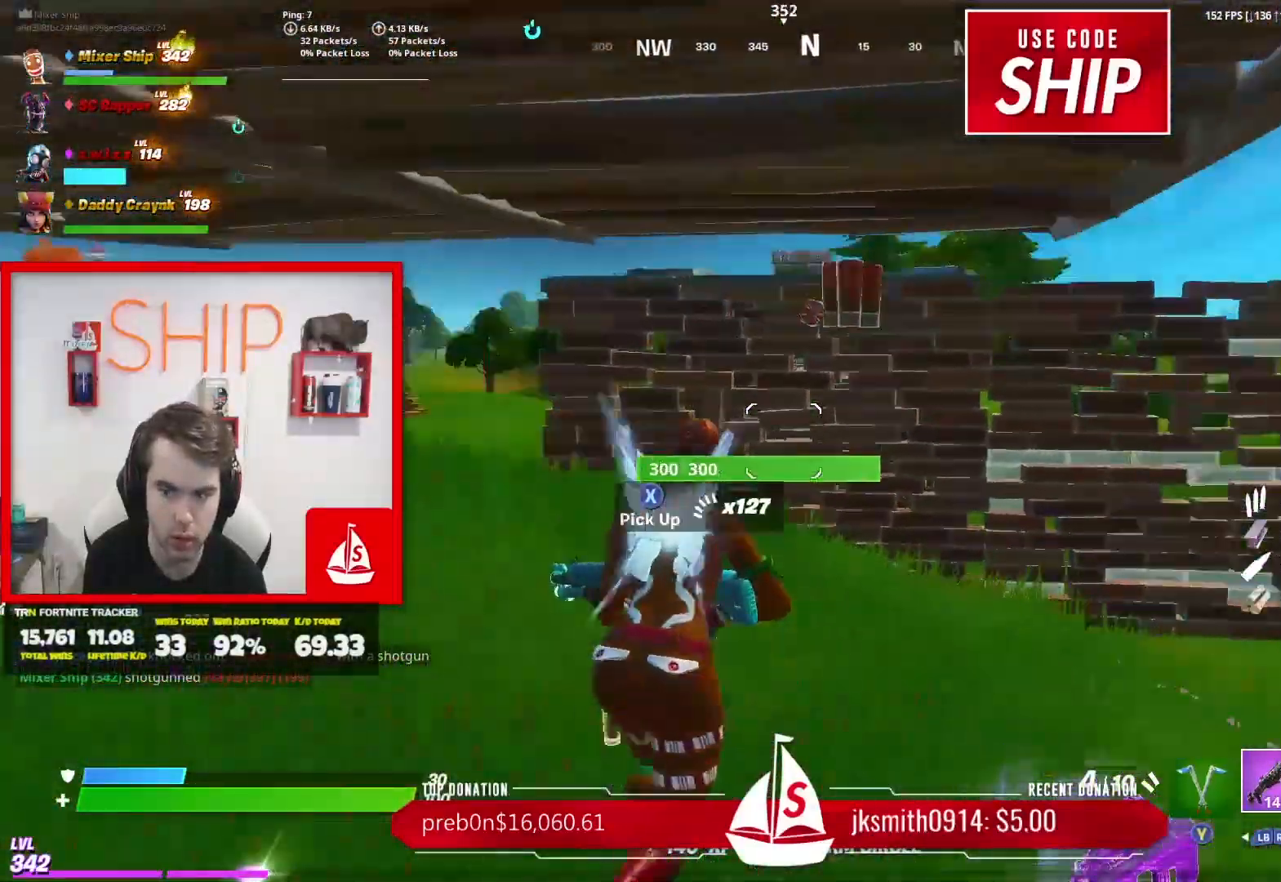
{"buttons": [], "left_stick": "up", "right_stick": "right", "events": [[84, "left_stick", "up"], [84, "right_stick", "center"], [434, "right_stick", "right"]]}
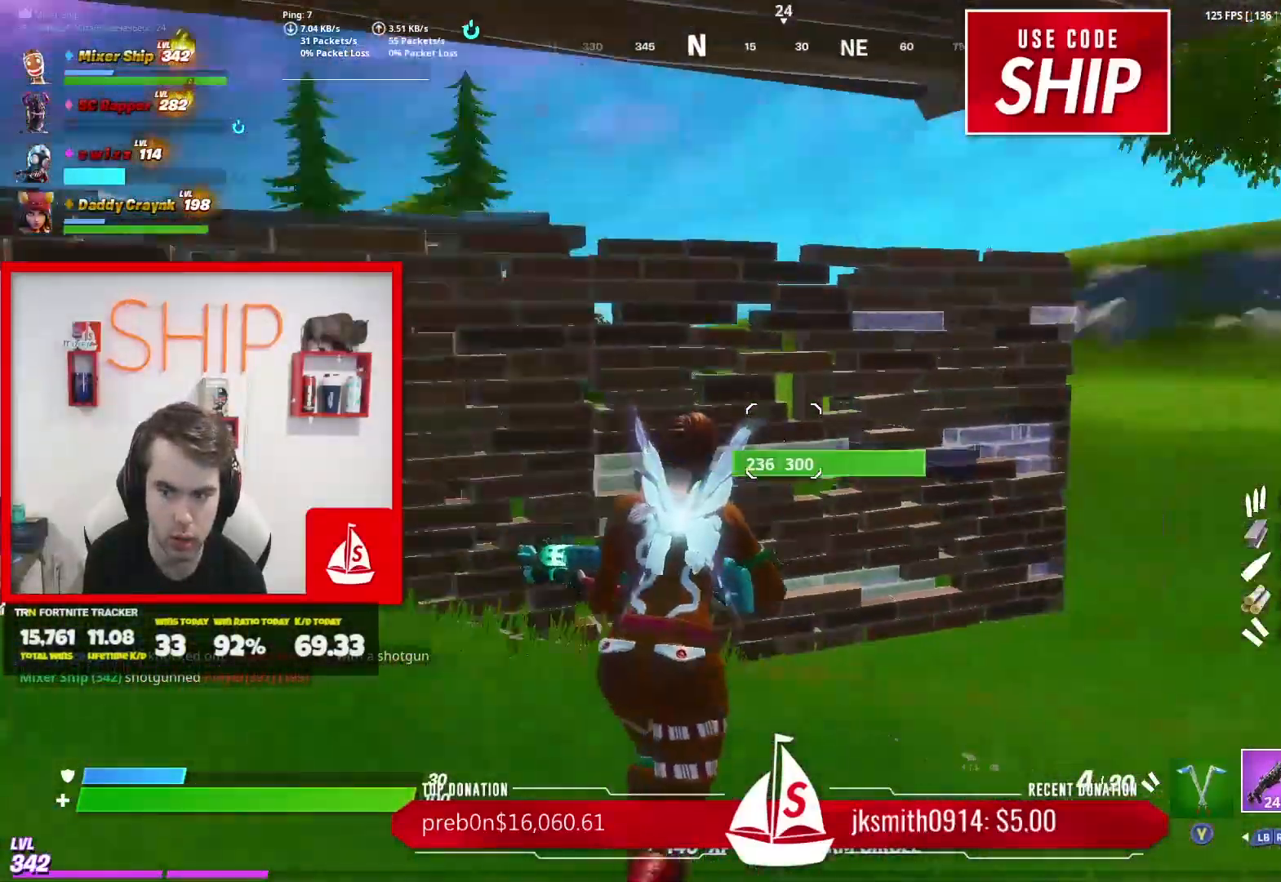
{"buttons": [], "left_stick": "up", "right_stick": "right", "events": [[283, "right_stick", "center"], [467, "right_stick", "right"]]}
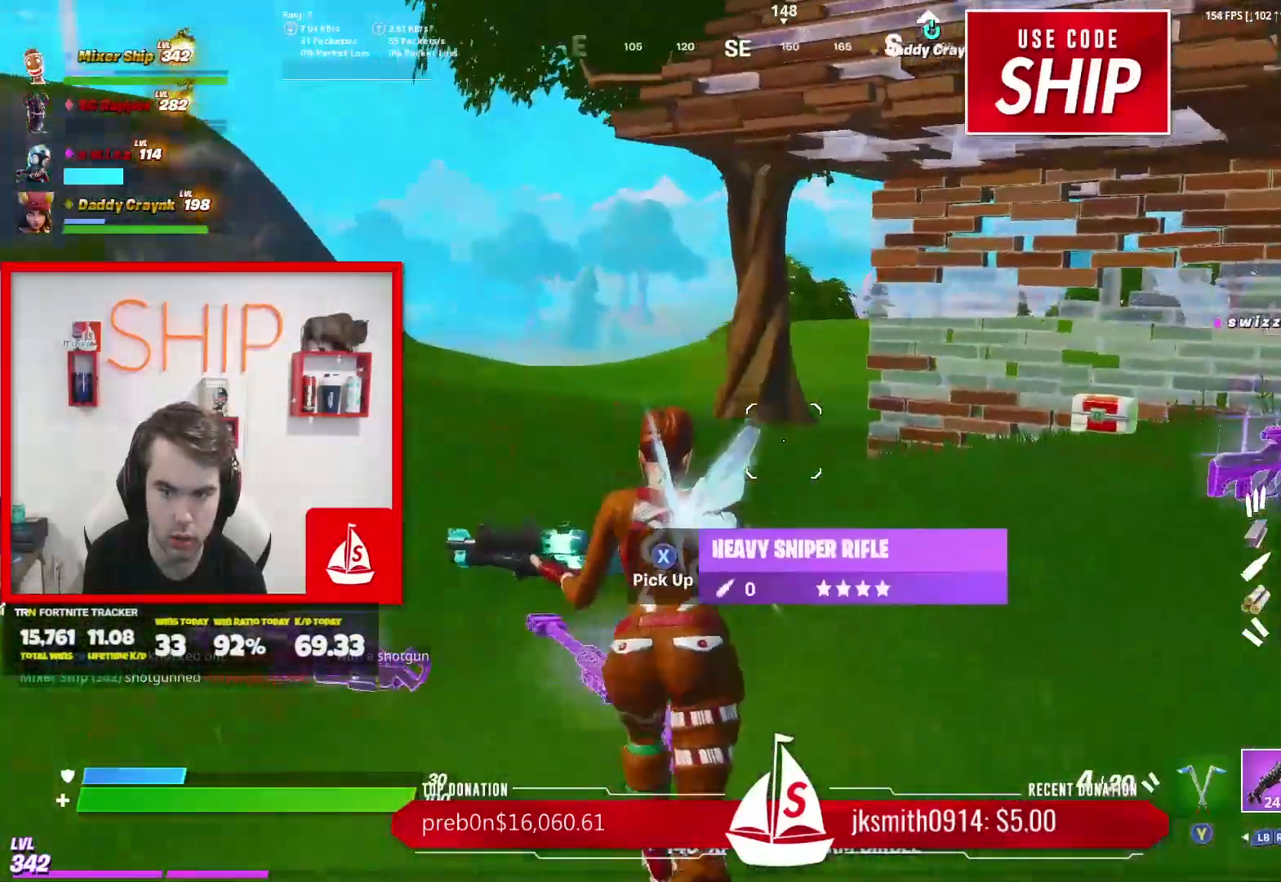
{"buttons": [], "left_stick": "up-left", "right_stick": "center", "events": [[67, "left_stick", "up-left"], [117, "right_stick", "center"]]}
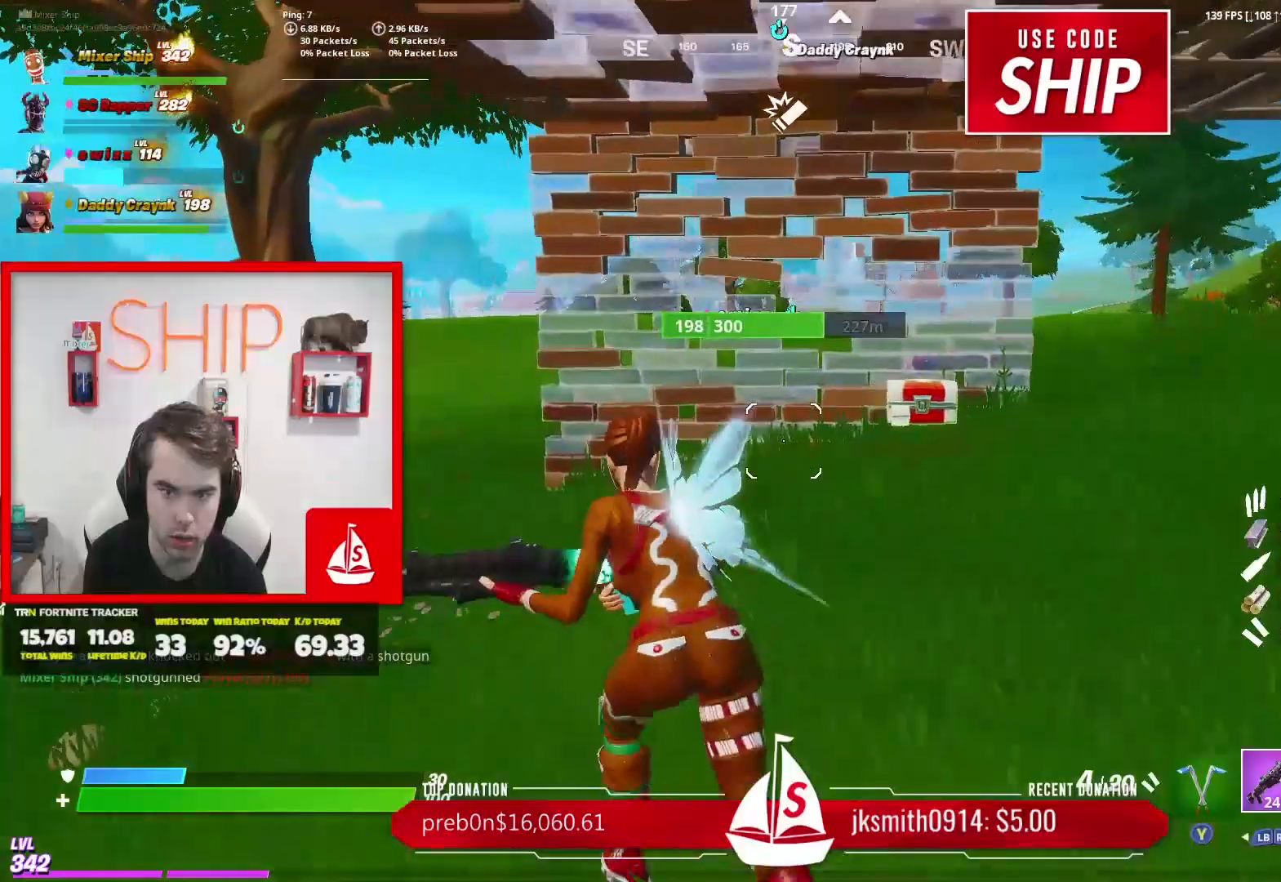
{"buttons": [], "left_stick": "up-right", "right_stick": "center", "events": [[16, "left_stick", "up"], [150, "left_stick", "up-right"], [350, "right_stick", "right"], [434, "right_stick", "center"]]}
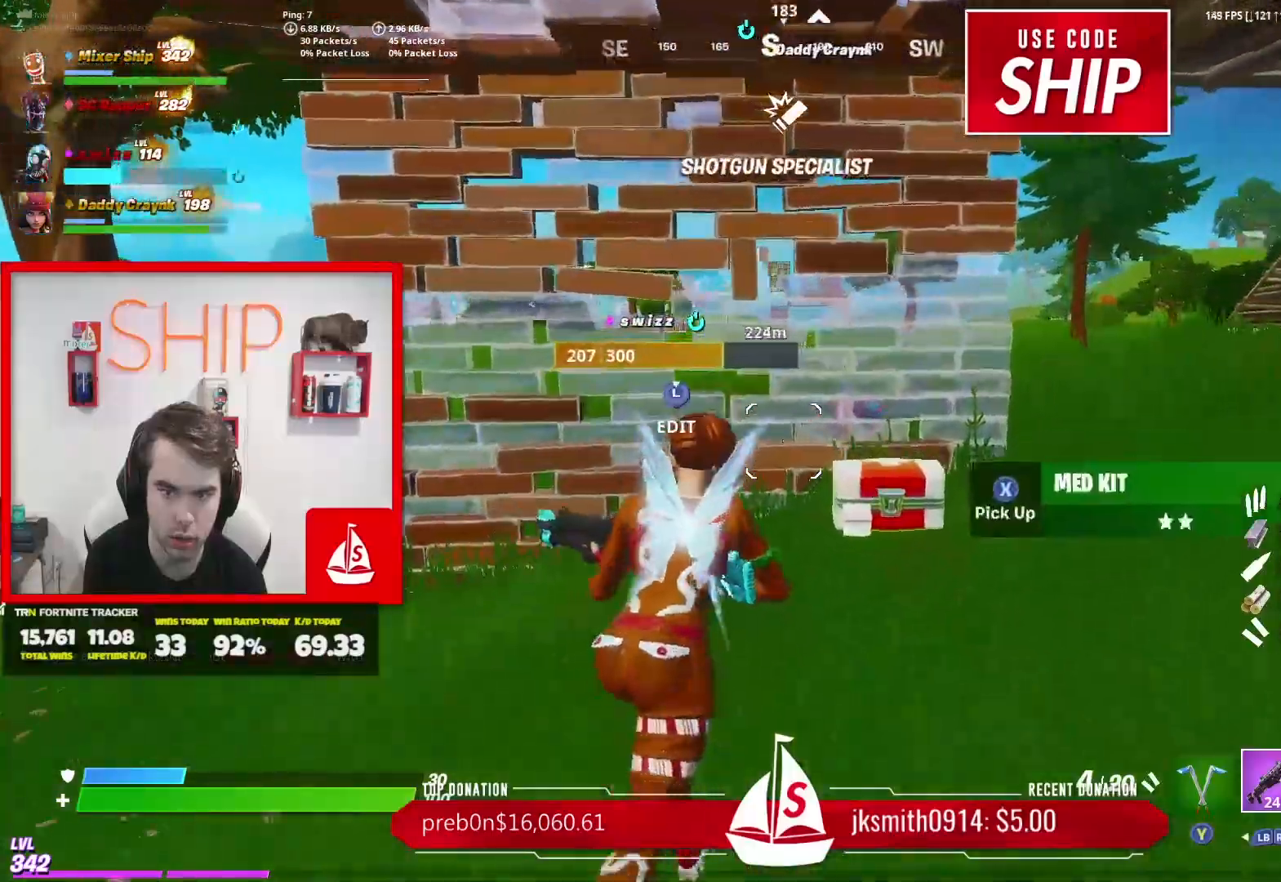
{"buttons": [], "left_stick": "up-right", "right_stick": "down-left", "events": [[467, "right_stick", "down-left"]]}
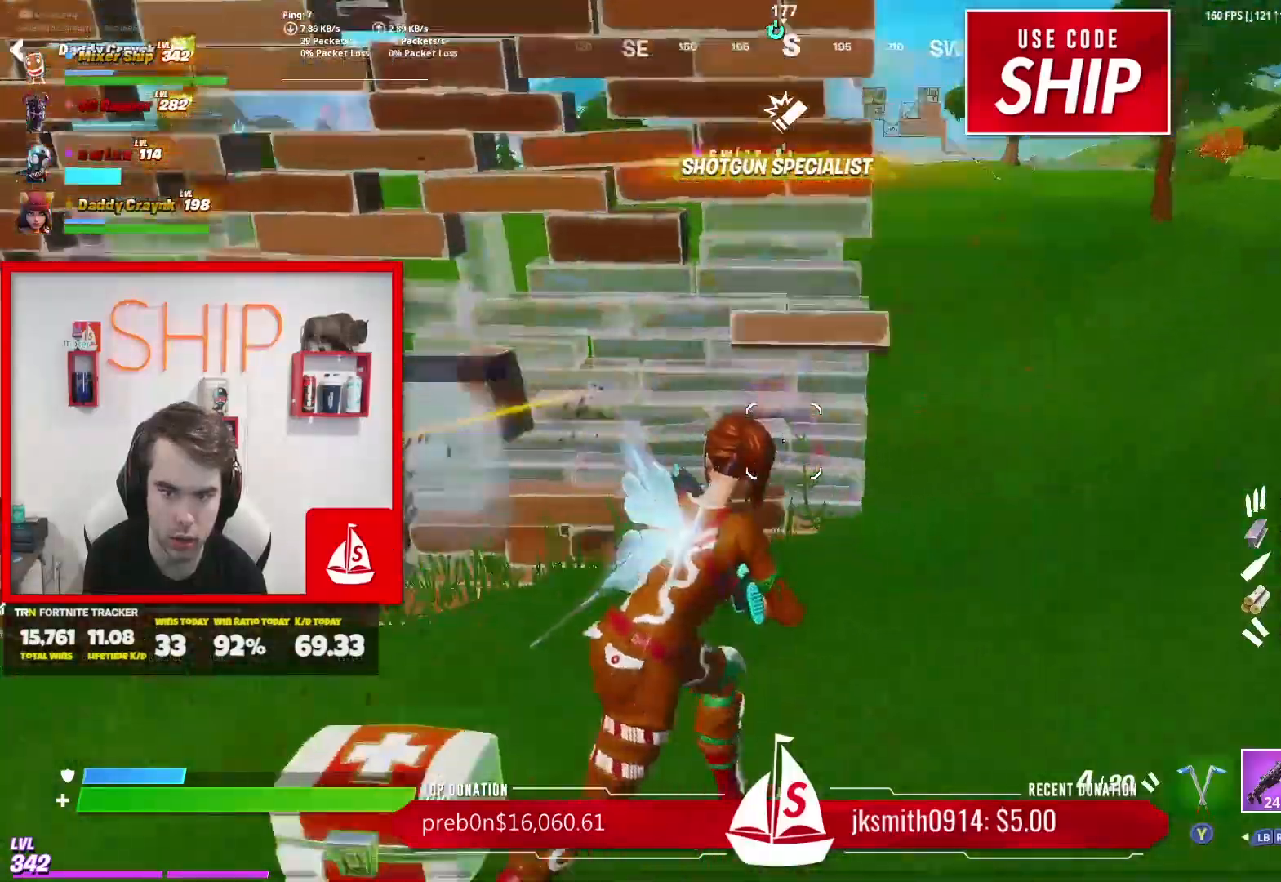
{"buttons": ["R2"], "left_stick": "up-right", "right_stick": "center", "events": [[167, "left_stick", "right"], [317, "left_stick", "up-right"], [350, "right_stick", "center"], [500, "R2", "down"]]}
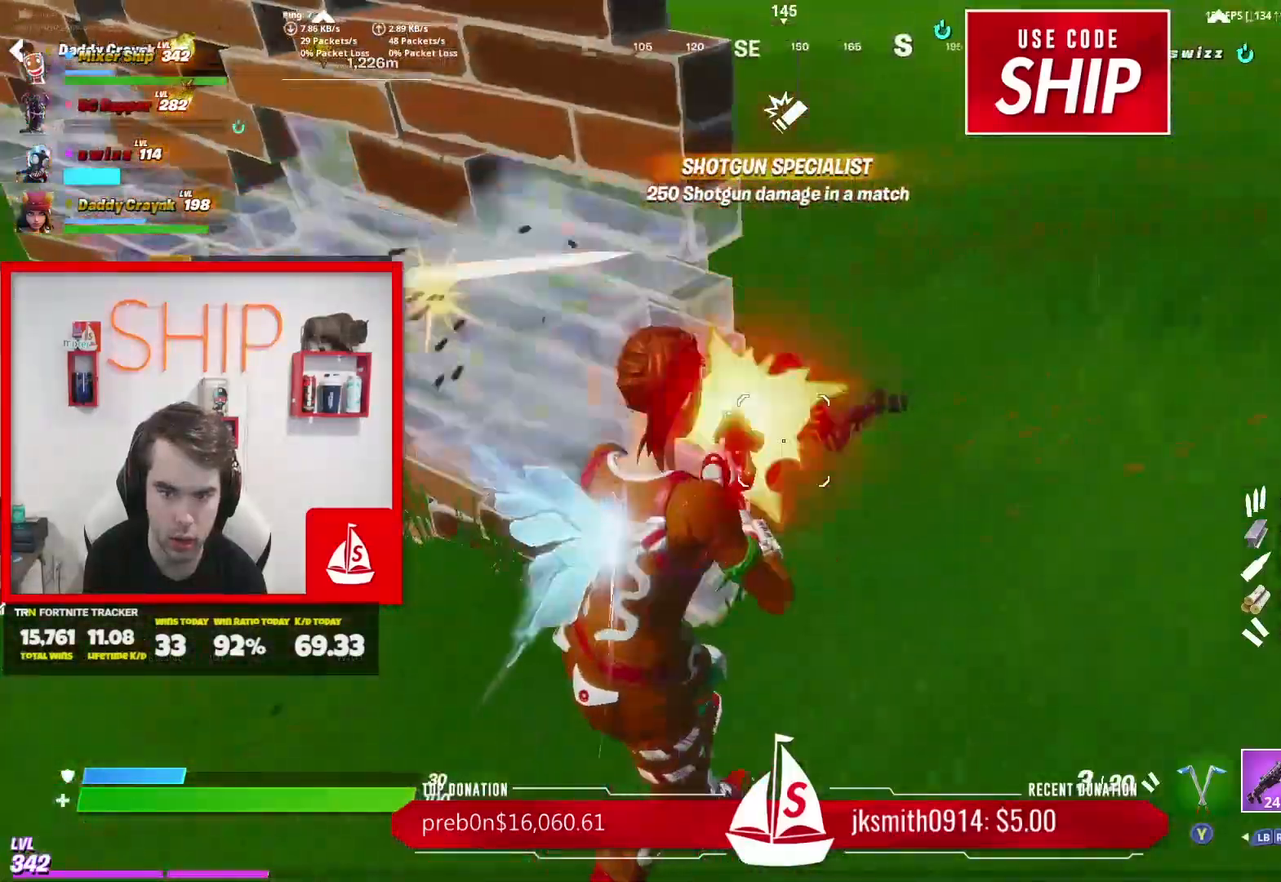
{"buttons": [], "left_stick": "up-left", "right_stick": "down-left", "events": [[84, "right_stick", "left"], [150, "R2", "up"], [367, "right_stick", "down-left"], [417, "left_stick", "up-left"]]}
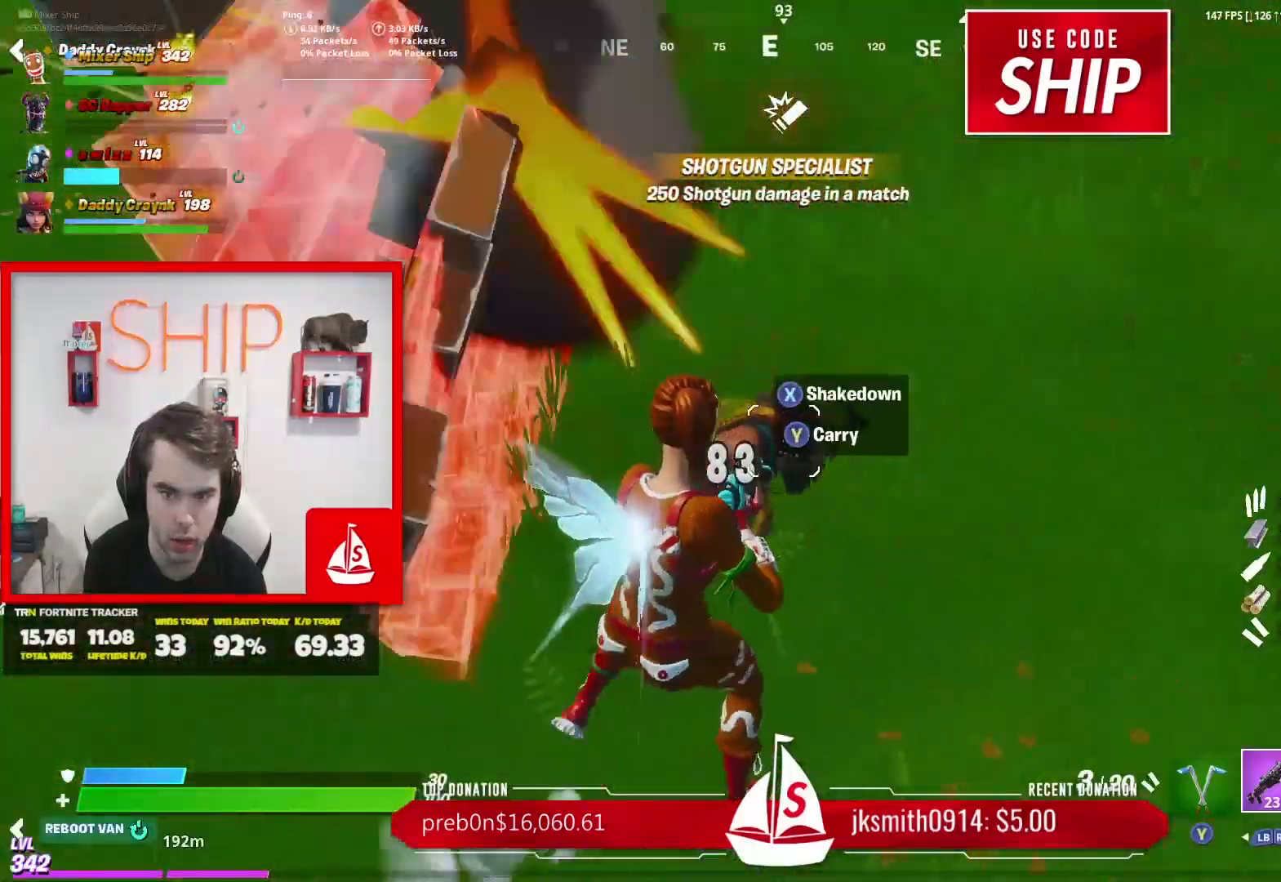
{"buttons": [], "left_stick": "up", "right_stick": "up", "events": [[67, "R2", "down"], [67, "left_stick", "up"], [167, "right_stick", "center"], [300, "R2", "up"], [417, "right_stick", "up"]]}
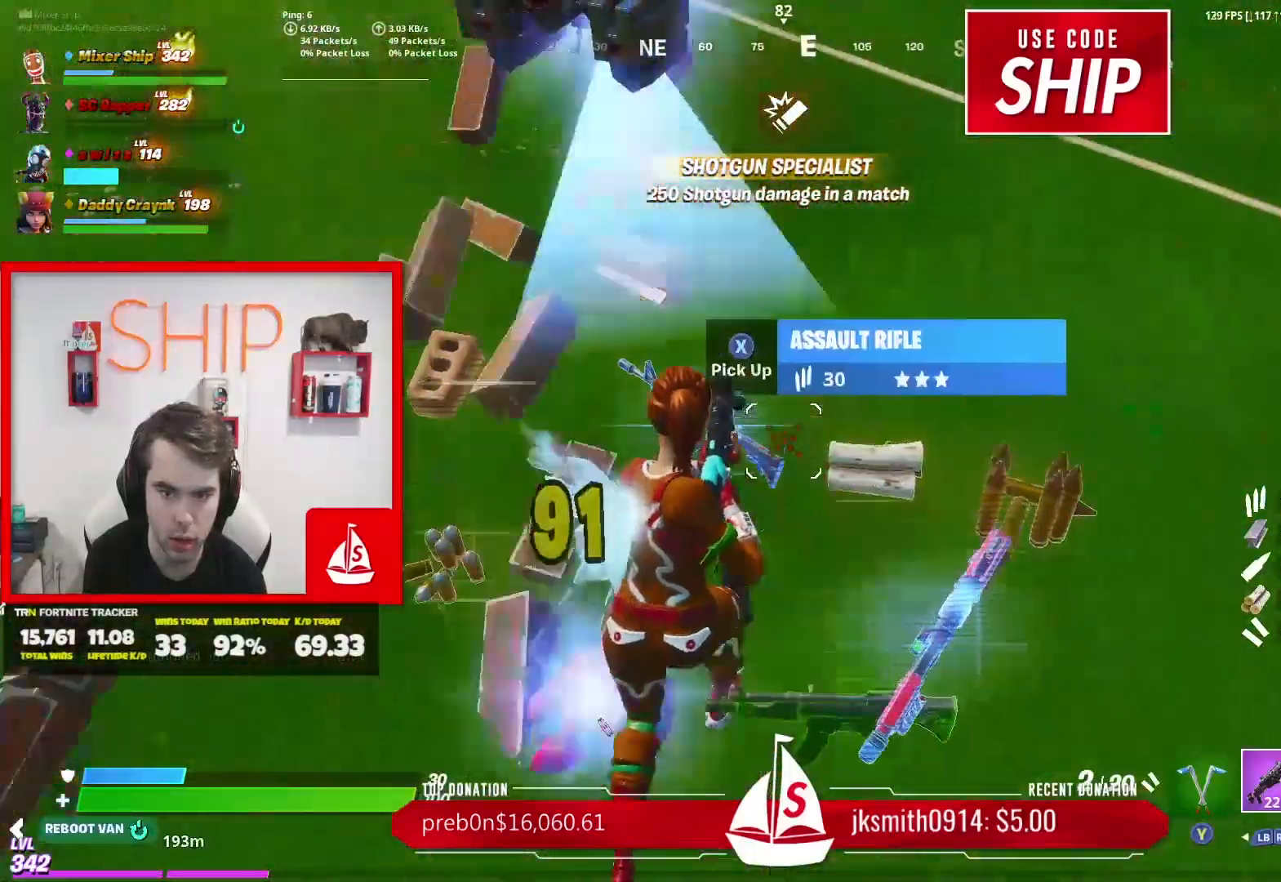
{"buttons": [], "left_stick": "up-right", "right_stick": "center", "events": [[34, "left_stick", "up-right"], [100, "right_stick", "center"], [267, "right_stick", "right"], [451, "right_stick", "up"], [501, "right_stick", "center"]]}
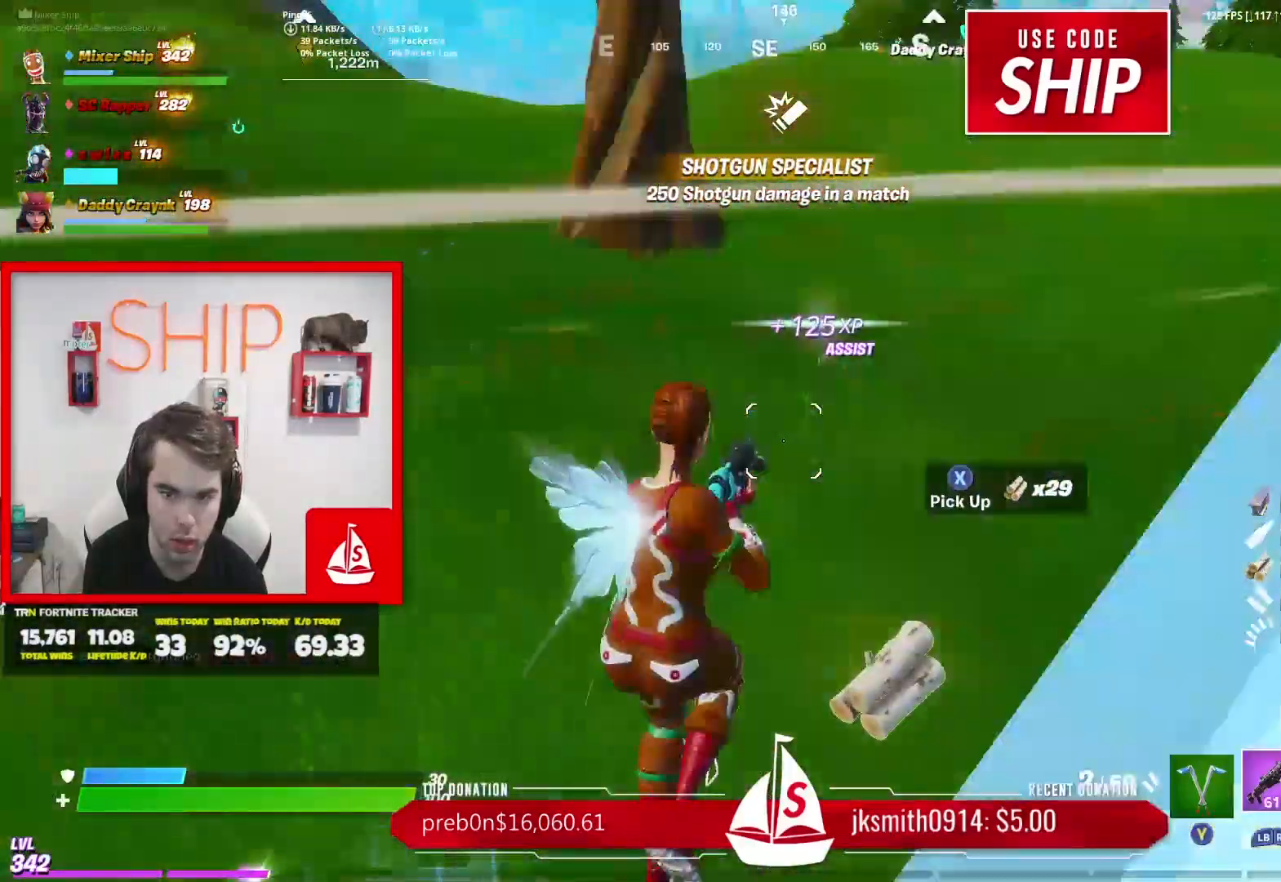
{"buttons": [], "left_stick": "up-right", "right_stick": "right", "events": [[16, "right_stick", "right"], [167, "right_stick", "up"], [250, "right_stick", "right"]]}
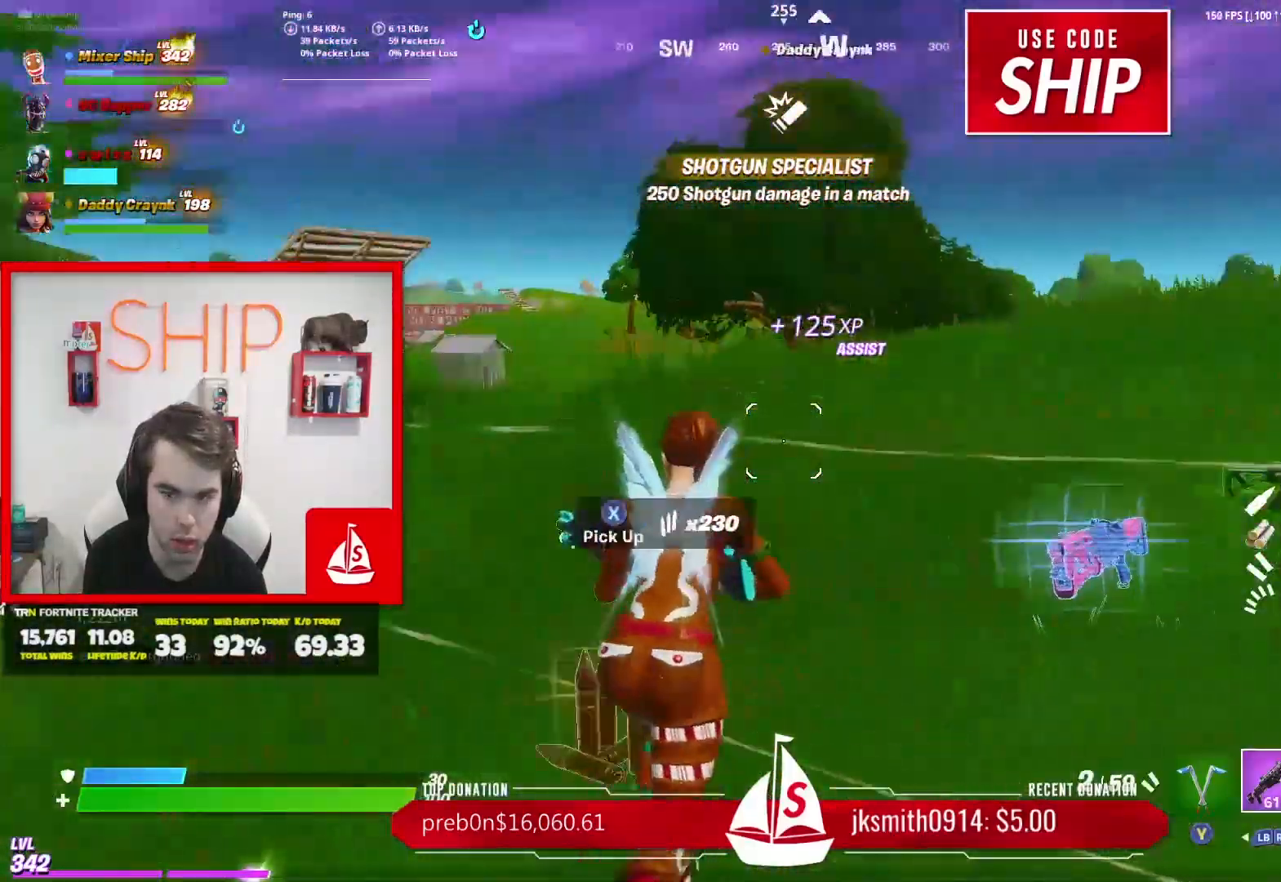
{"buttons": ["R2"], "left_stick": "up-right", "right_stick": "right", "events": [[184, "A", "down"], [200, "B", "down"], [301, "A", "up"], [301, "B", "up"], [434, "R2", "down"]]}
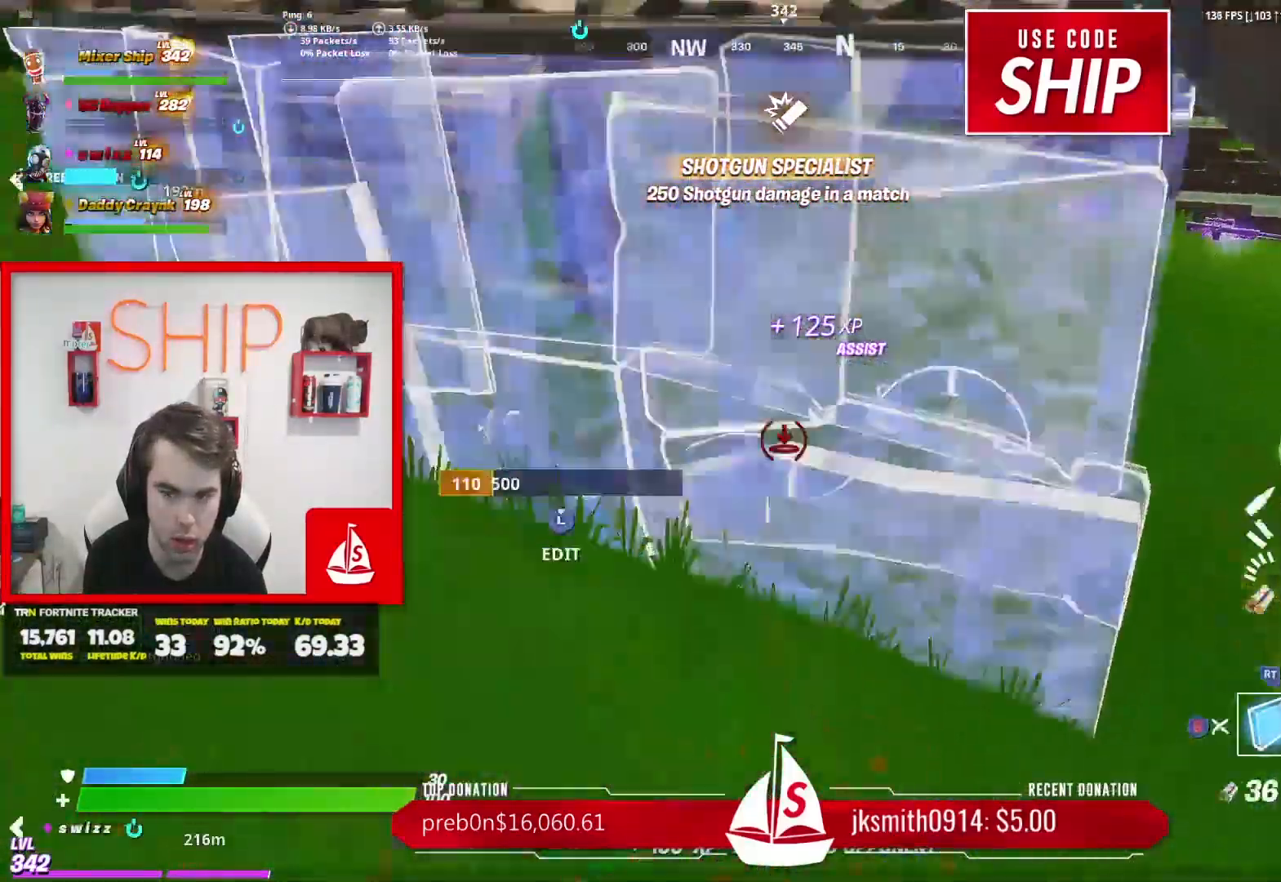
{"buttons": ["R2"], "left_stick": "down-right", "right_stick": "center", "events": [[133, "right_stick", "left"], [200, "left_stick", "right"], [300, "left_stick", "down-right"], [300, "right_stick", "right"], [384, "right_stick", "left"], [467, "right_stick", "center"]]}
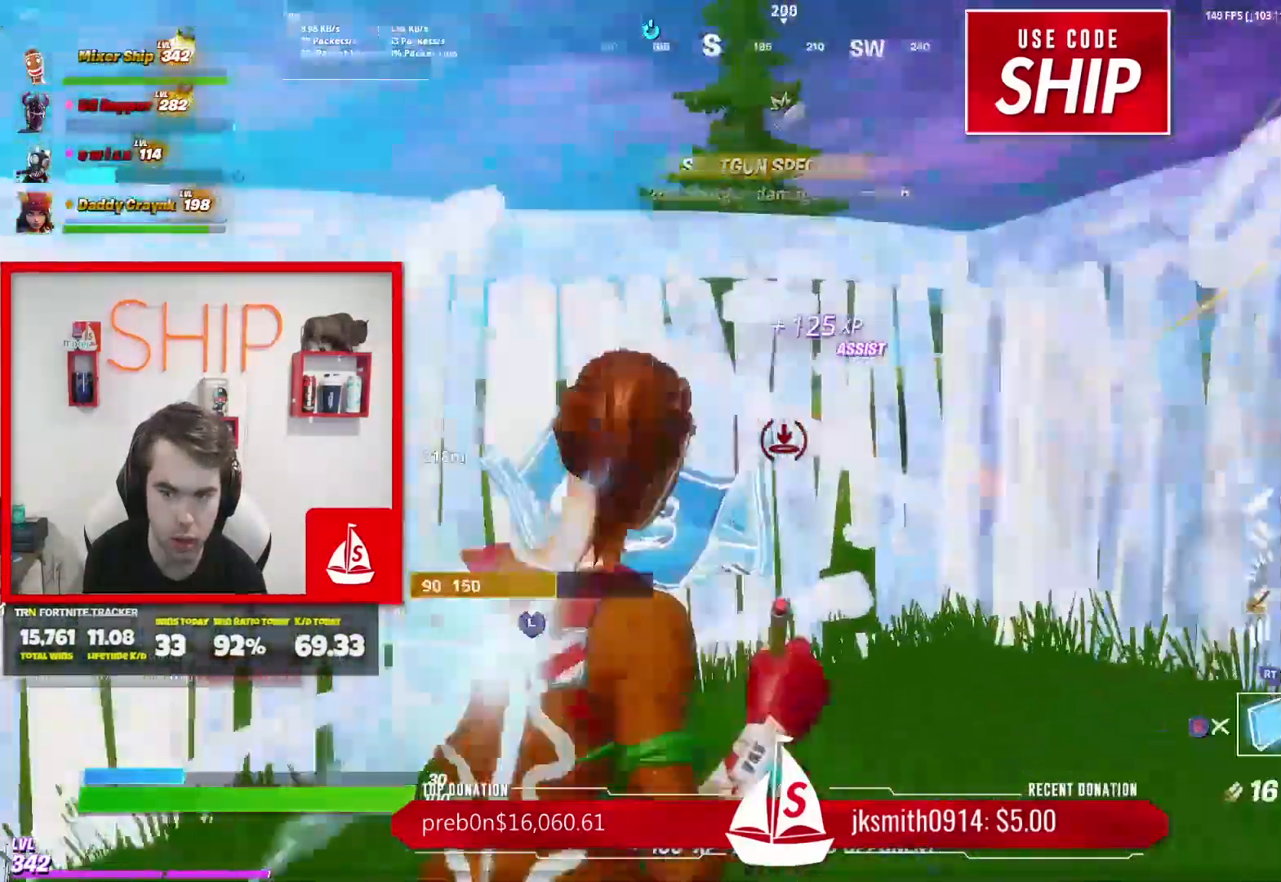
{"buttons": ["R2"], "left_stick": "left", "right_stick": "center", "events": [[100, "left_stick", "down"], [267, "left_stick", "center"], [367, "left_stick", "left"]]}
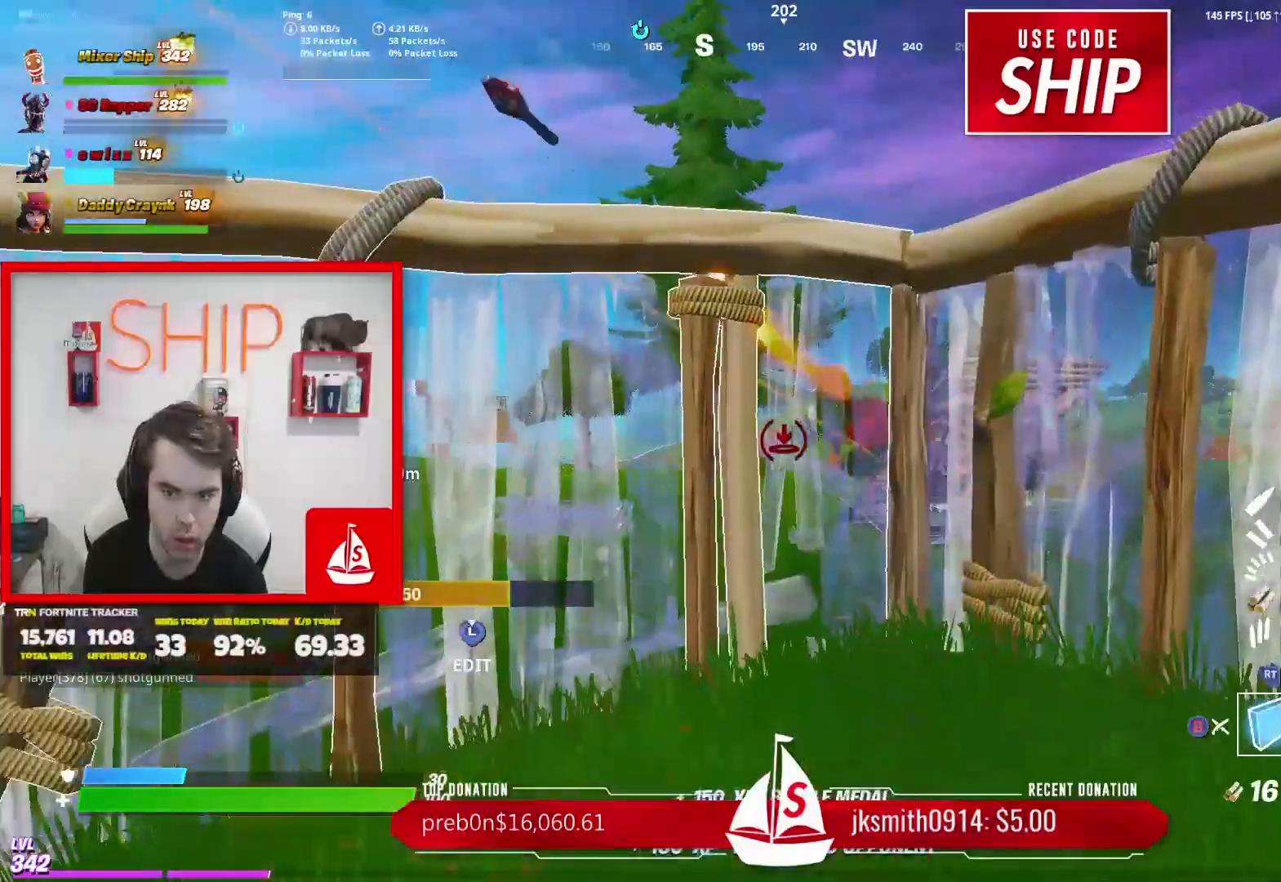
{"buttons": [], "left_stick": "up", "right_stick": "center", "events": [[167, "left_stick", "up"], [217, "B", "down"], [334, "B", "up"], [350, "R2", "up"]]}
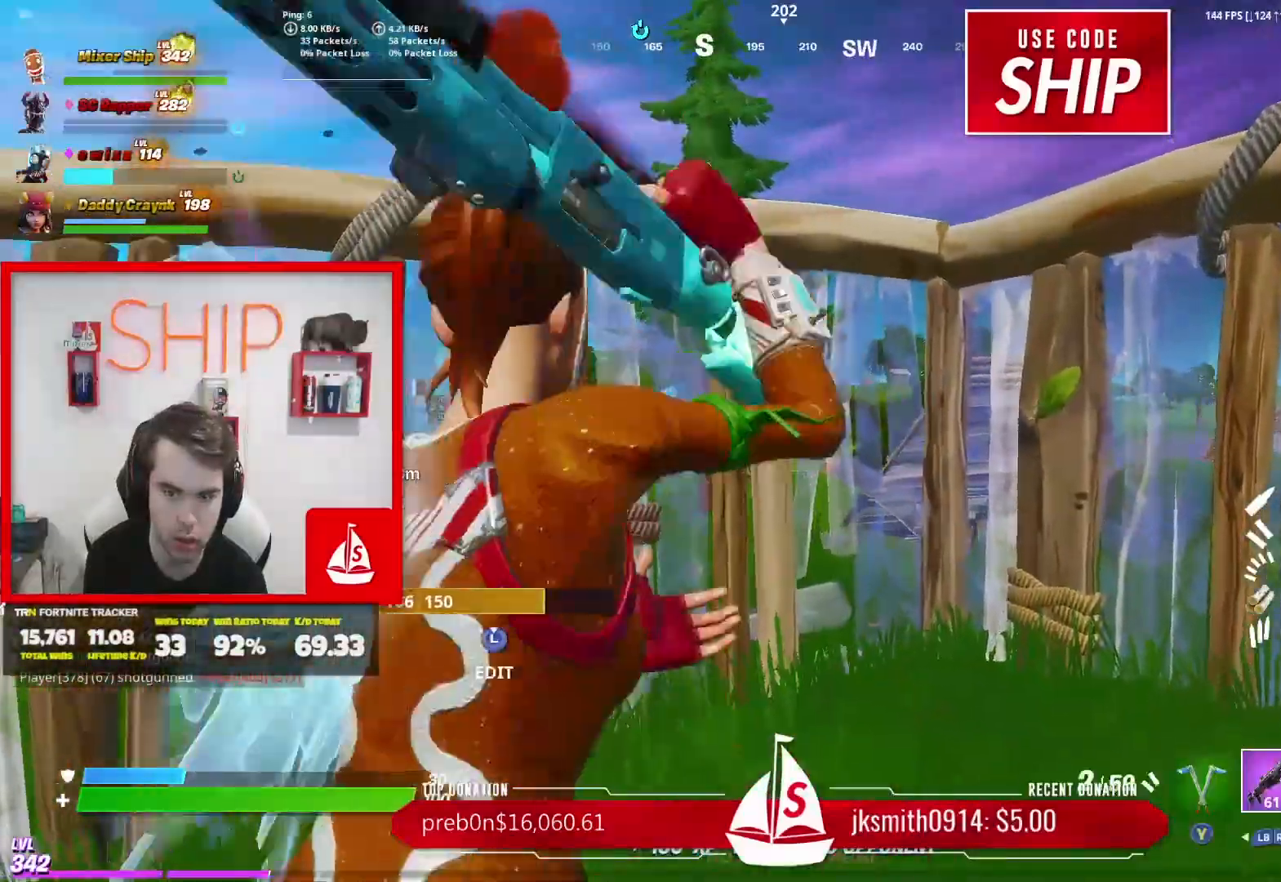
{"buttons": [], "left_stick": "down-left", "right_stick": "center", "events": [[16, "R3", "down"], [133, "R3", "up"], [233, "left_stick", "center"], [350, "L1", "down"], [350, "left_stick", "down-right"], [450, "left_stick", "down-left"], [500, "L1", "up"]]}